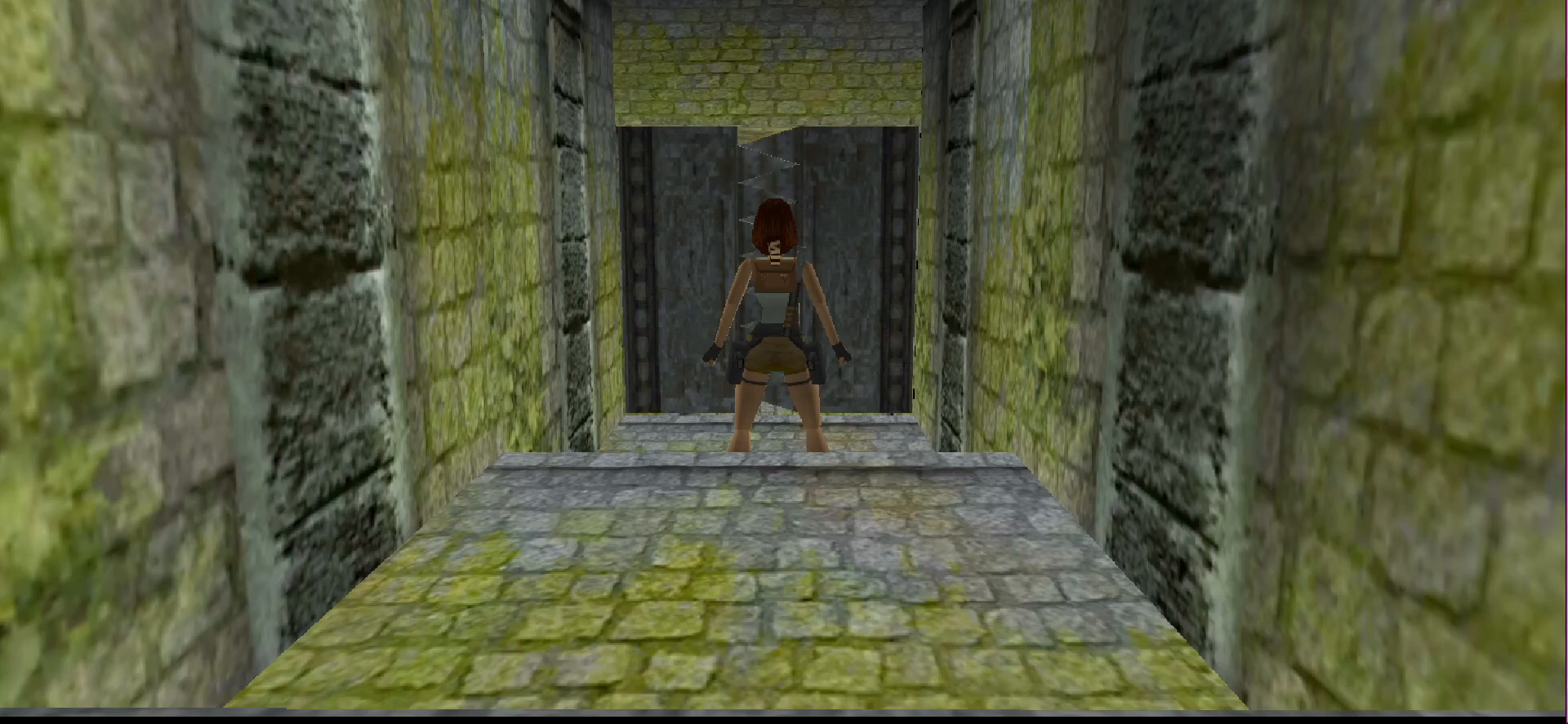
Gameplay with a controller (PlayStation layout); each line is a JSON object with the inputs held at the frame after it. "events" lists button and stick changes between this image and that frame as [ms after this image, input, new state], when the widget could be followed in between. Not read: L3 R3 left_stick right_stick.
{"buttons": [], "events": []}
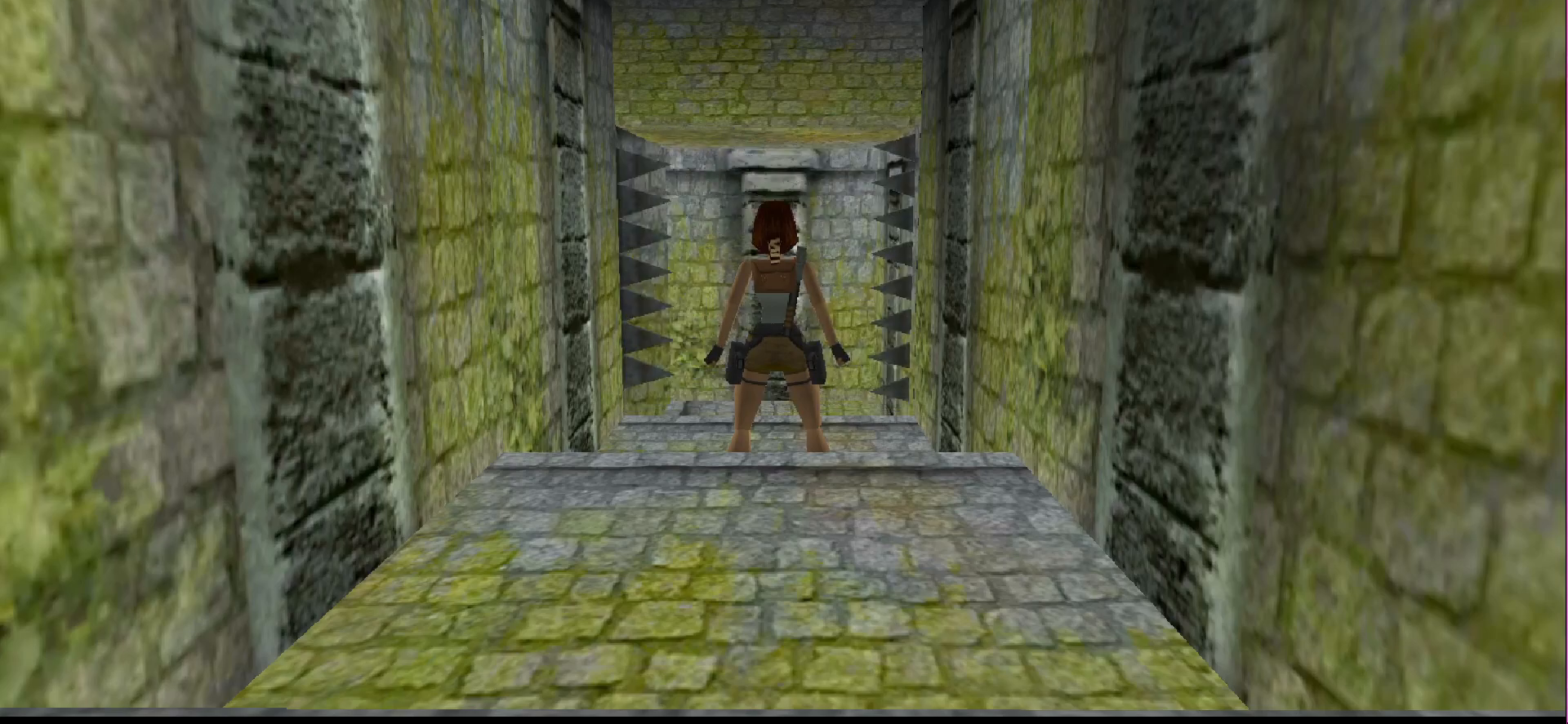
{"buttons": ["R1"], "events": [[200, "R1", "down"]]}
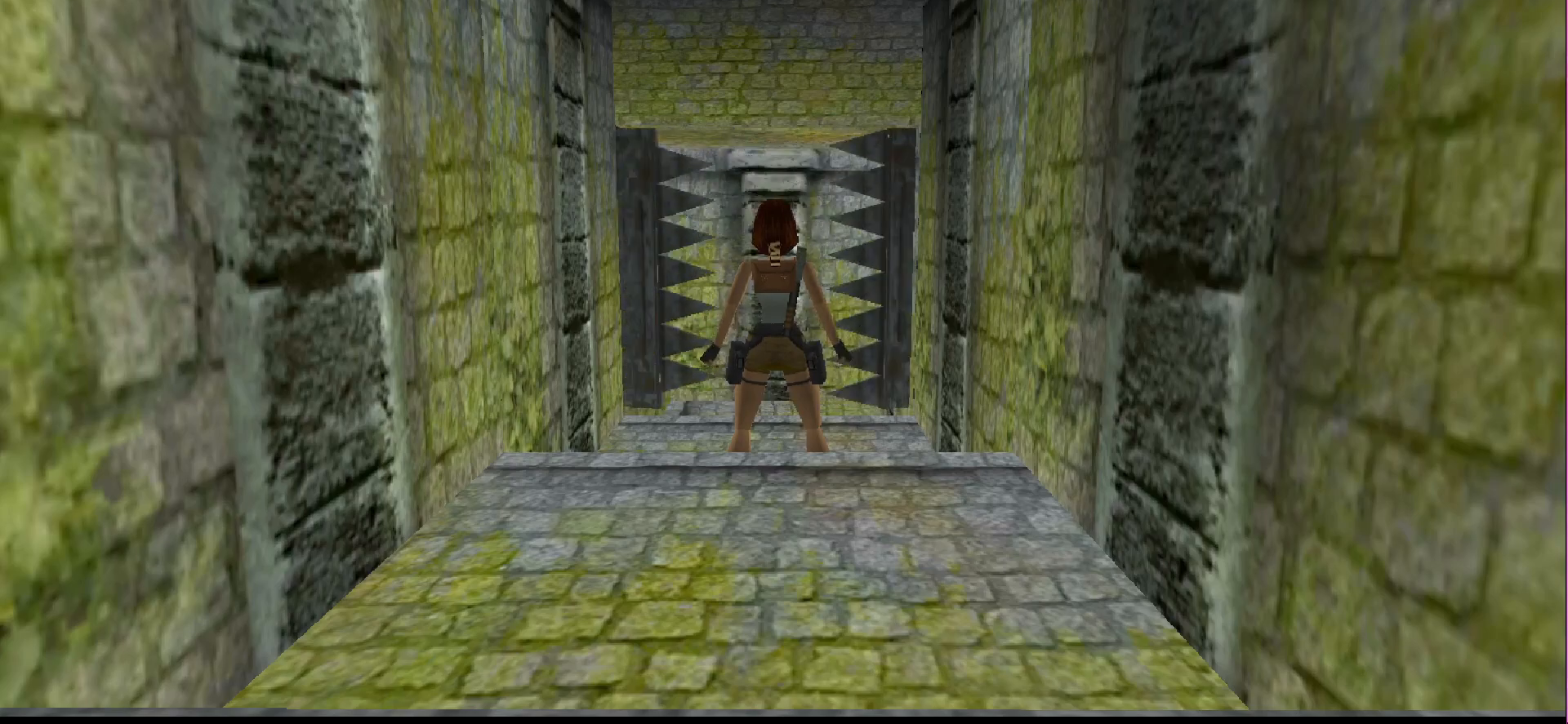
{"buttons": ["L1"], "events": [[167, "R1", "up"], [333, "L1", "down"]]}
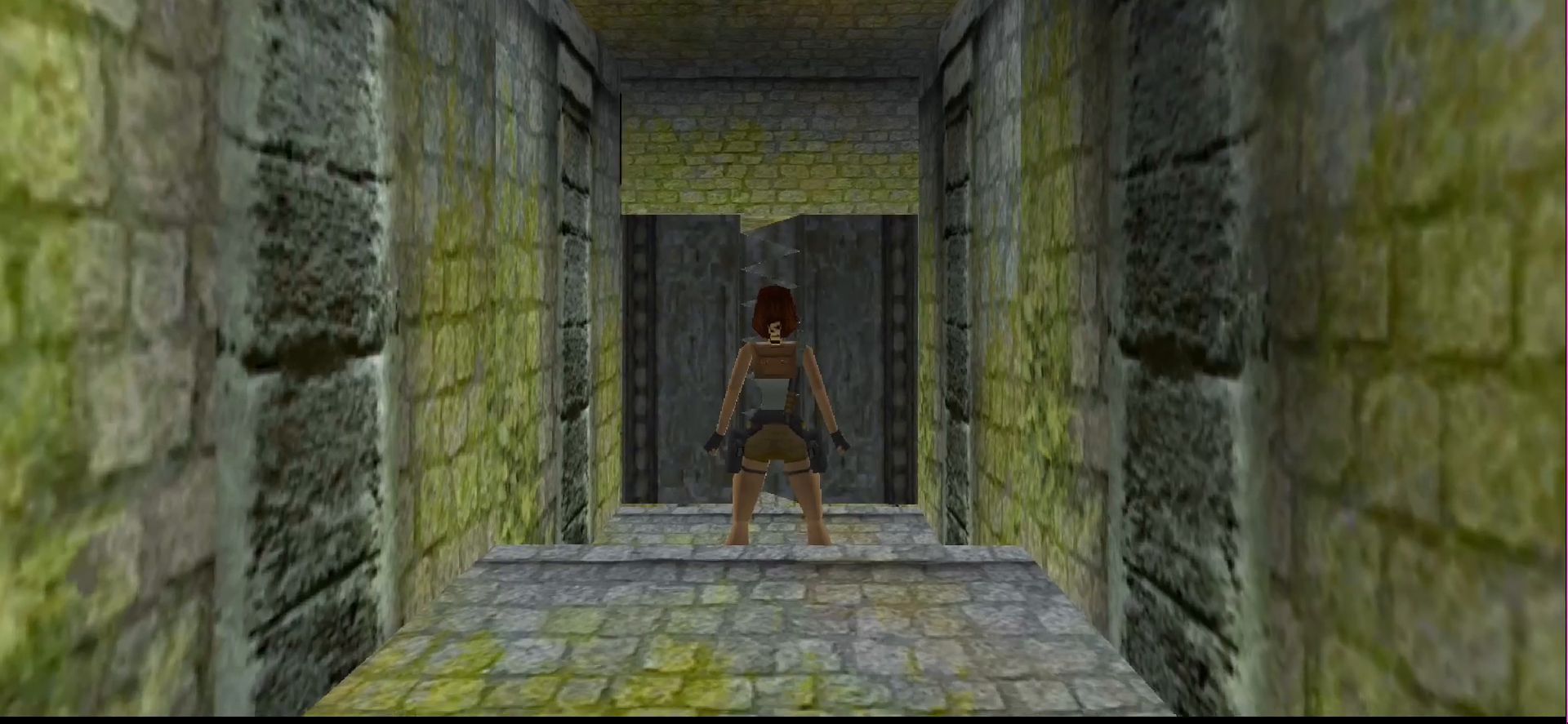
{"buttons": ["L1", "DPAD_UP"], "events": [[200, "DPAD_UP", "down"]]}
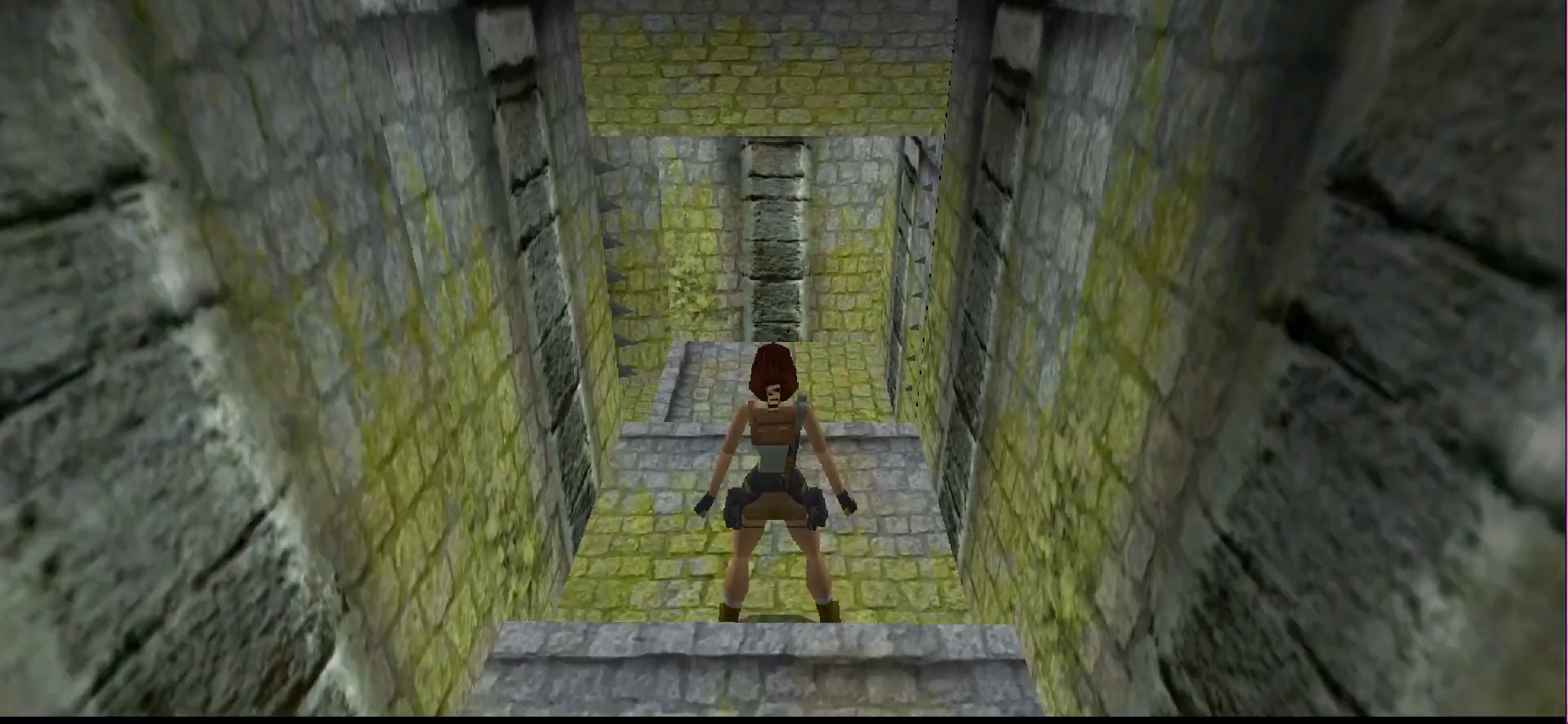
{"buttons": ["L1"], "events": [[133, "DPAD_UP", "up"]]}
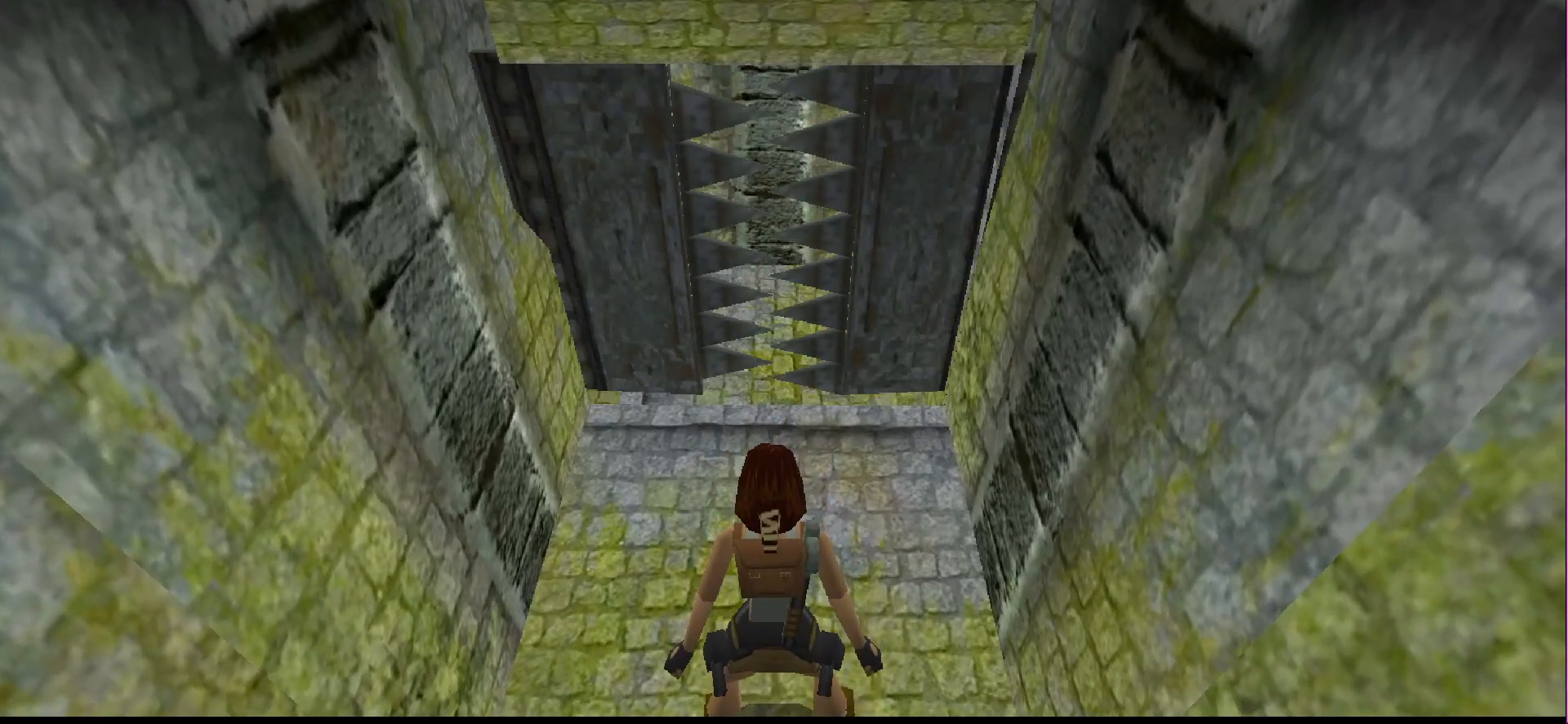
{"buttons": ["R1"], "events": [[233, "L1", "up"], [400, "R1", "down"]]}
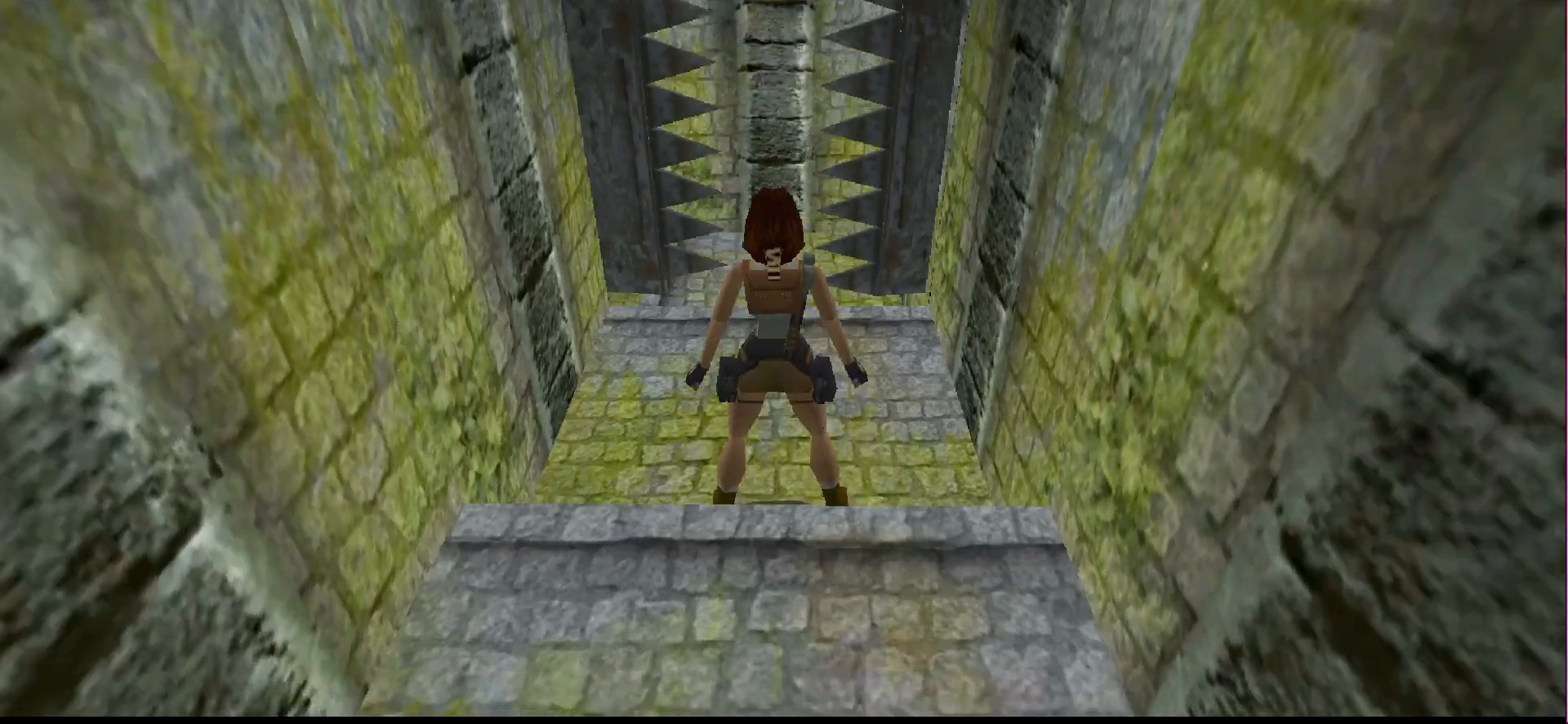
{"buttons": ["R1", "DPAD_UP", "DPAD_LEFT"], "events": [[67, "DPAD_UP", "down"], [300, "DPAD_LEFT", "down"]]}
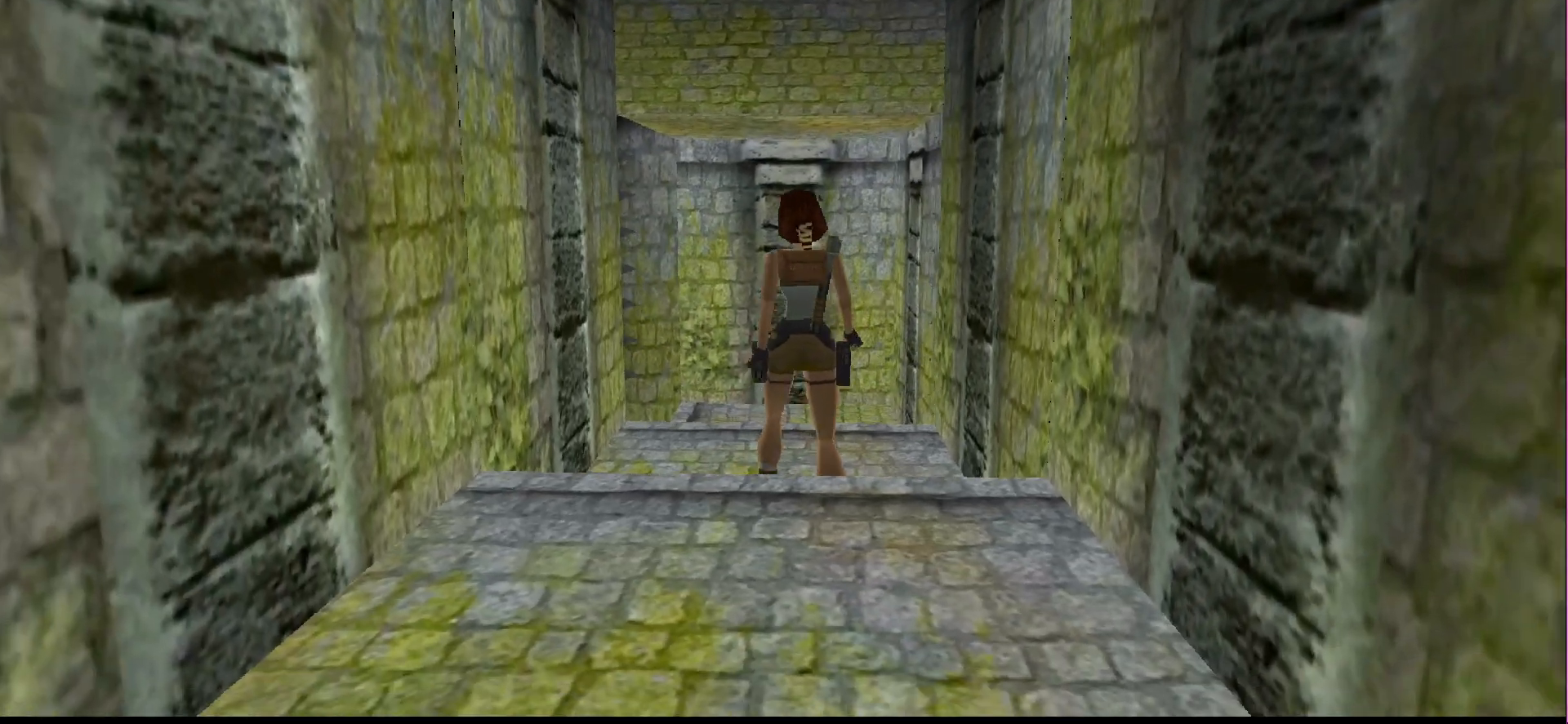
{"buttons": ["R1", "DPAD_UP", "DPAD_RIGHT"], "events": [[67, "DPAD_LEFT", "up"], [400, "DPAD_RIGHT", "down"]]}
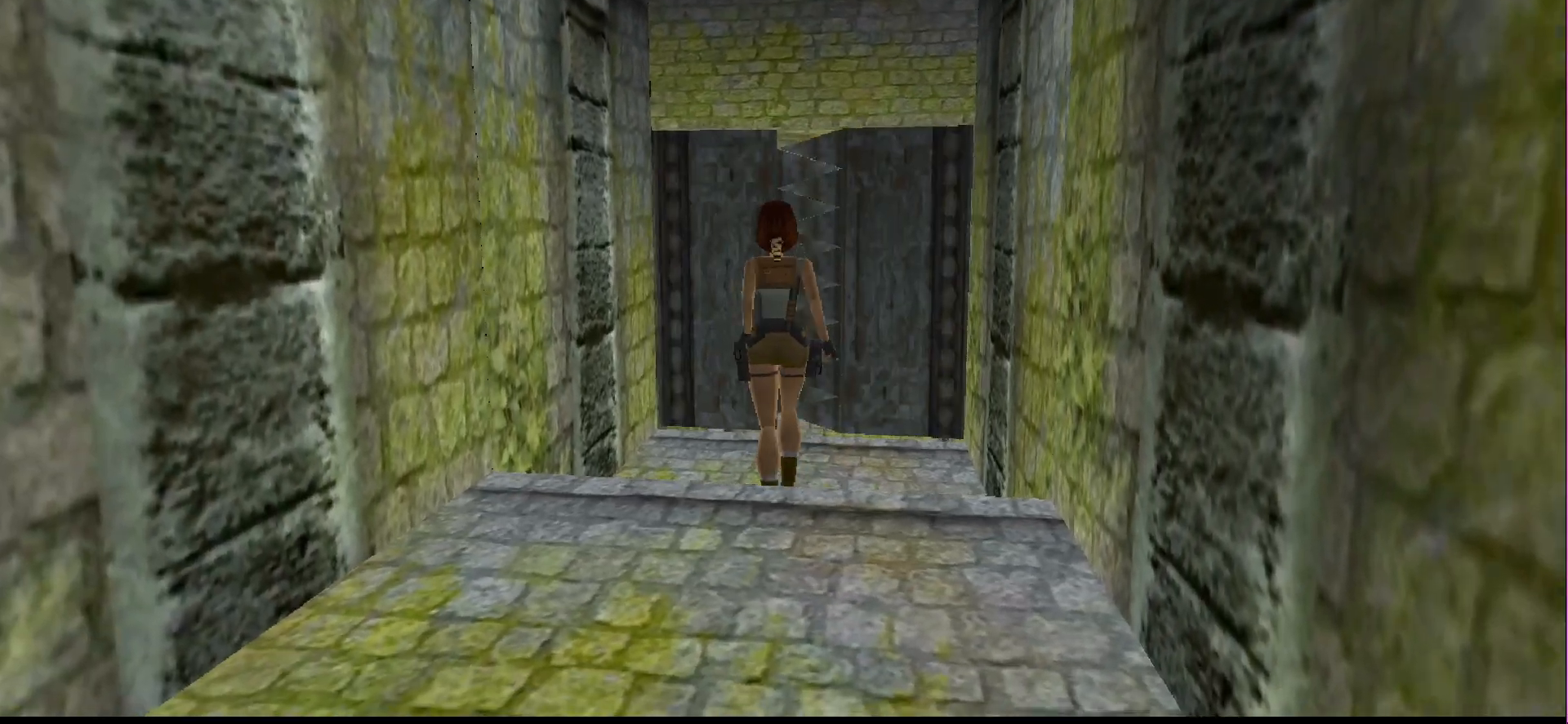
{"buttons": [], "events": [[100, "DPAD_RIGHT", "up"], [200, "DPAD_UP", "up"], [333, "R1", "up"]]}
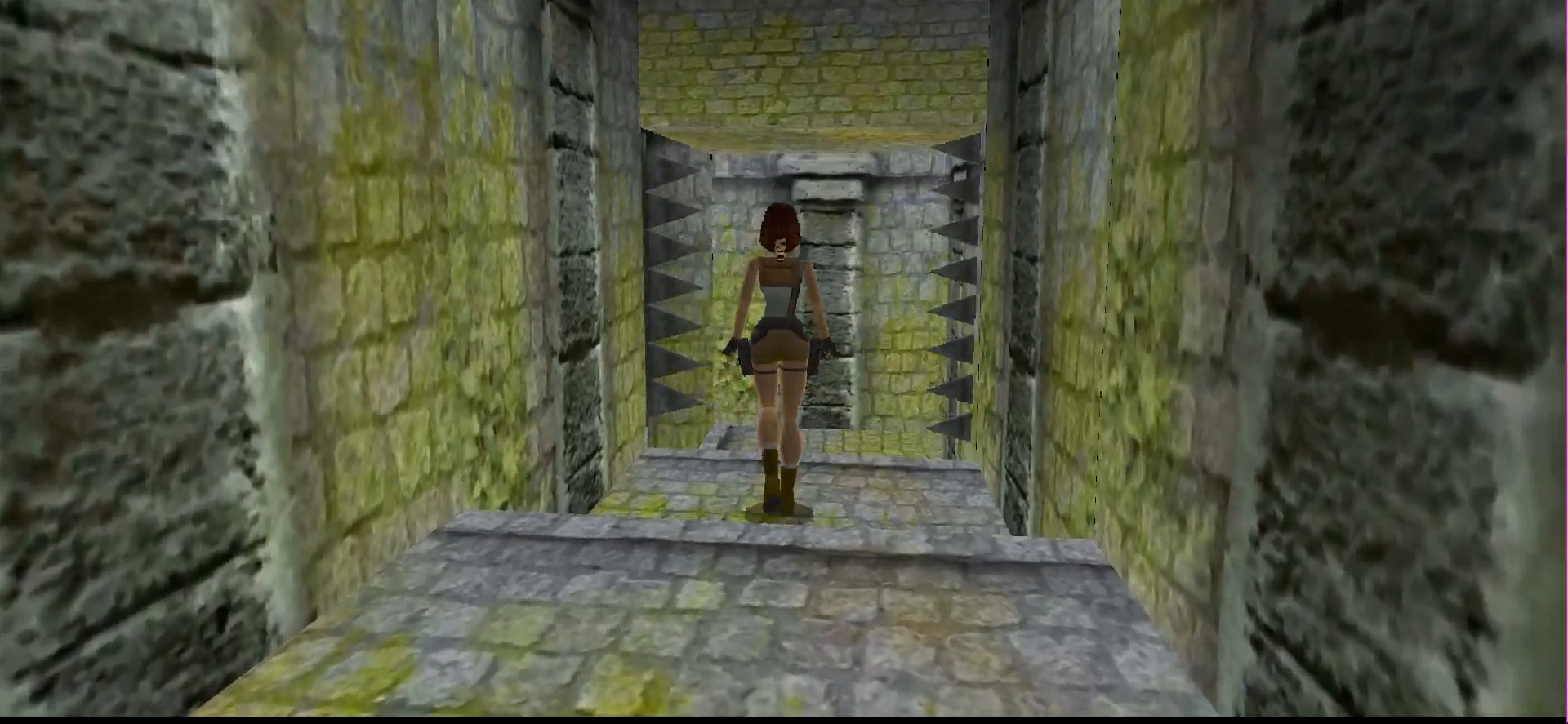
{"buttons": [], "events": [[67, "DPAD_RIGHT", "down"], [367, "DPAD_RIGHT", "up"]]}
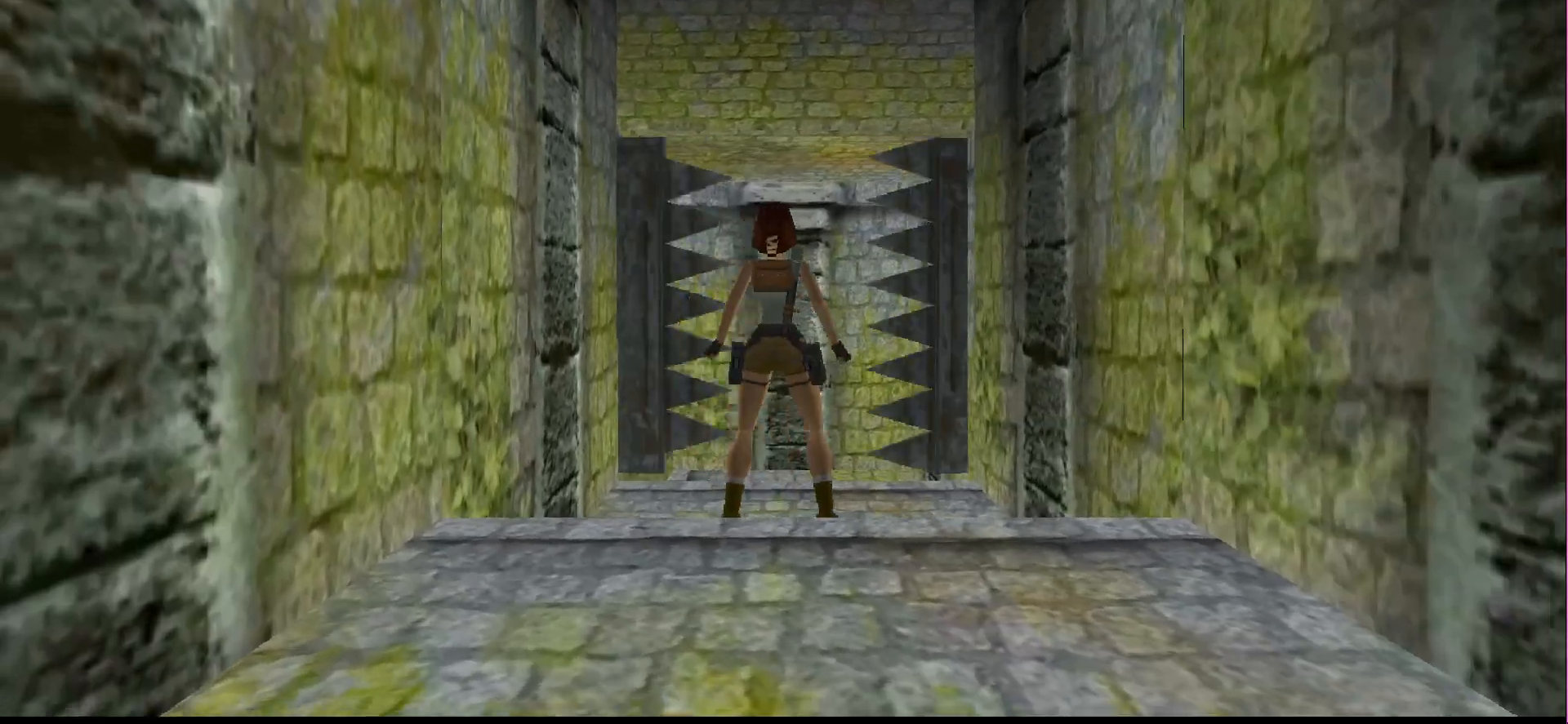
{"buttons": [], "events": [[167, "DPAD_RIGHT", "down"], [367, "DPAD_RIGHT", "up"]]}
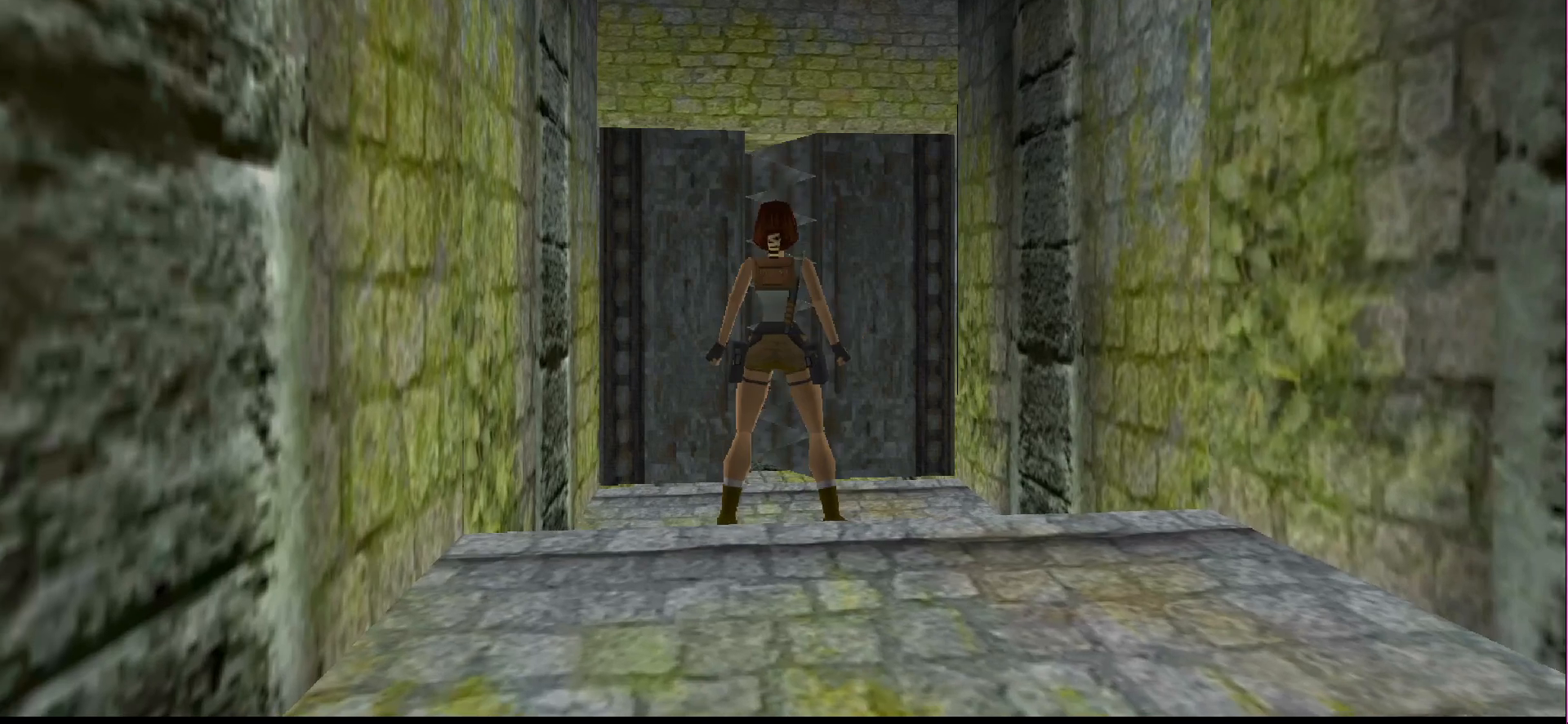
{"buttons": ["DPAD_LEFT"], "events": [[400, "DPAD_LEFT", "down"]]}
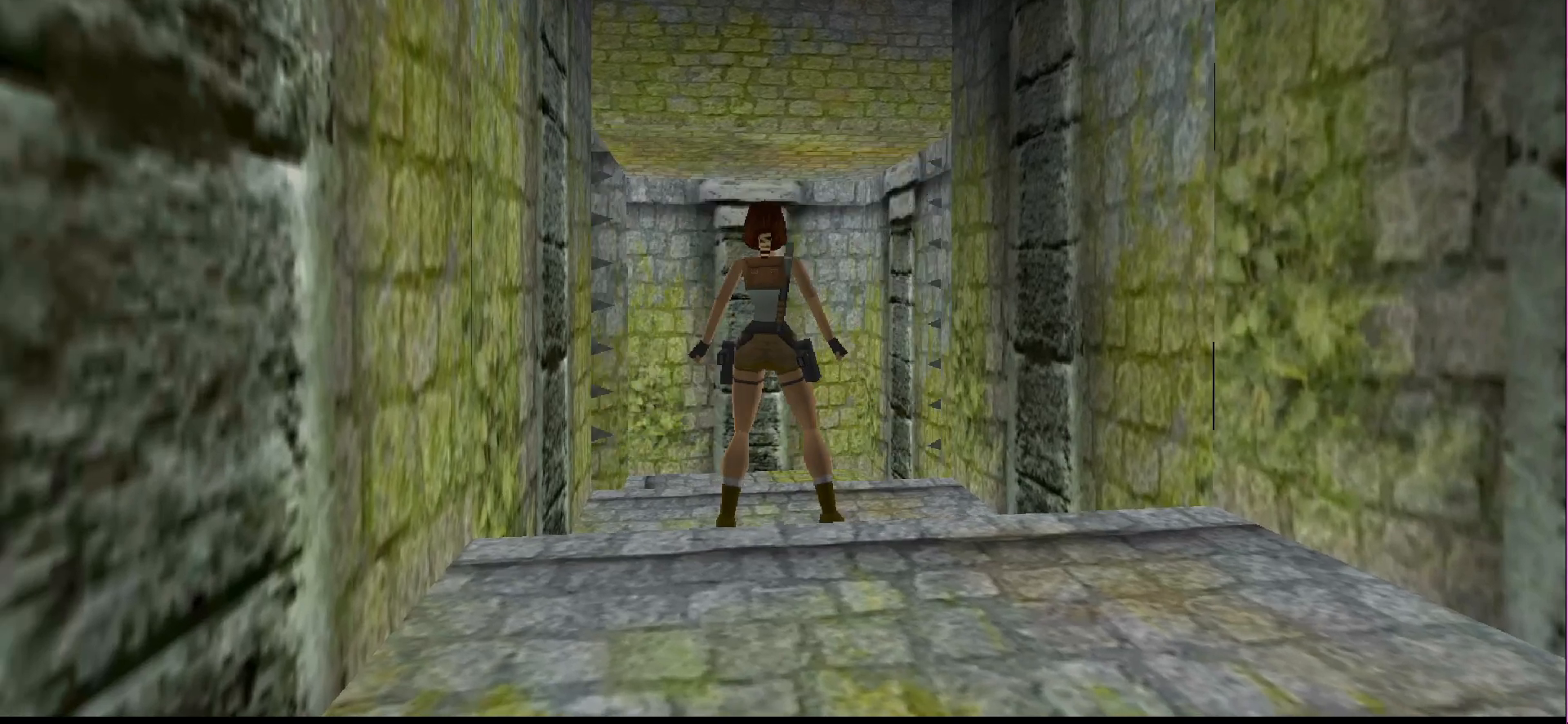
{"buttons": [], "events": [[167, "DPAD_LEFT", "up"], [333, "DPAD_LEFT", "down"], [433, "DPAD_LEFT", "up"]]}
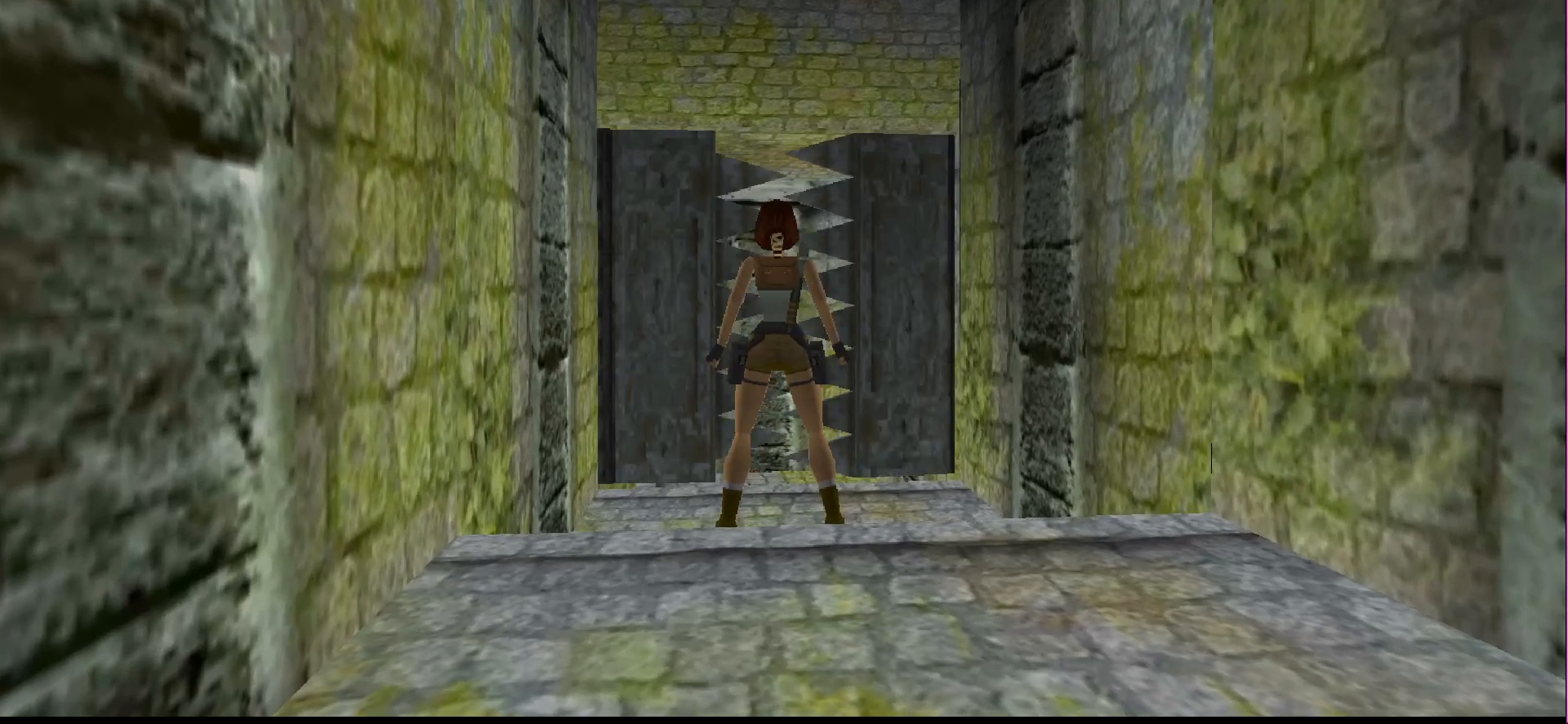
{"buttons": ["L1"], "events": [[233, "L1", "down"]]}
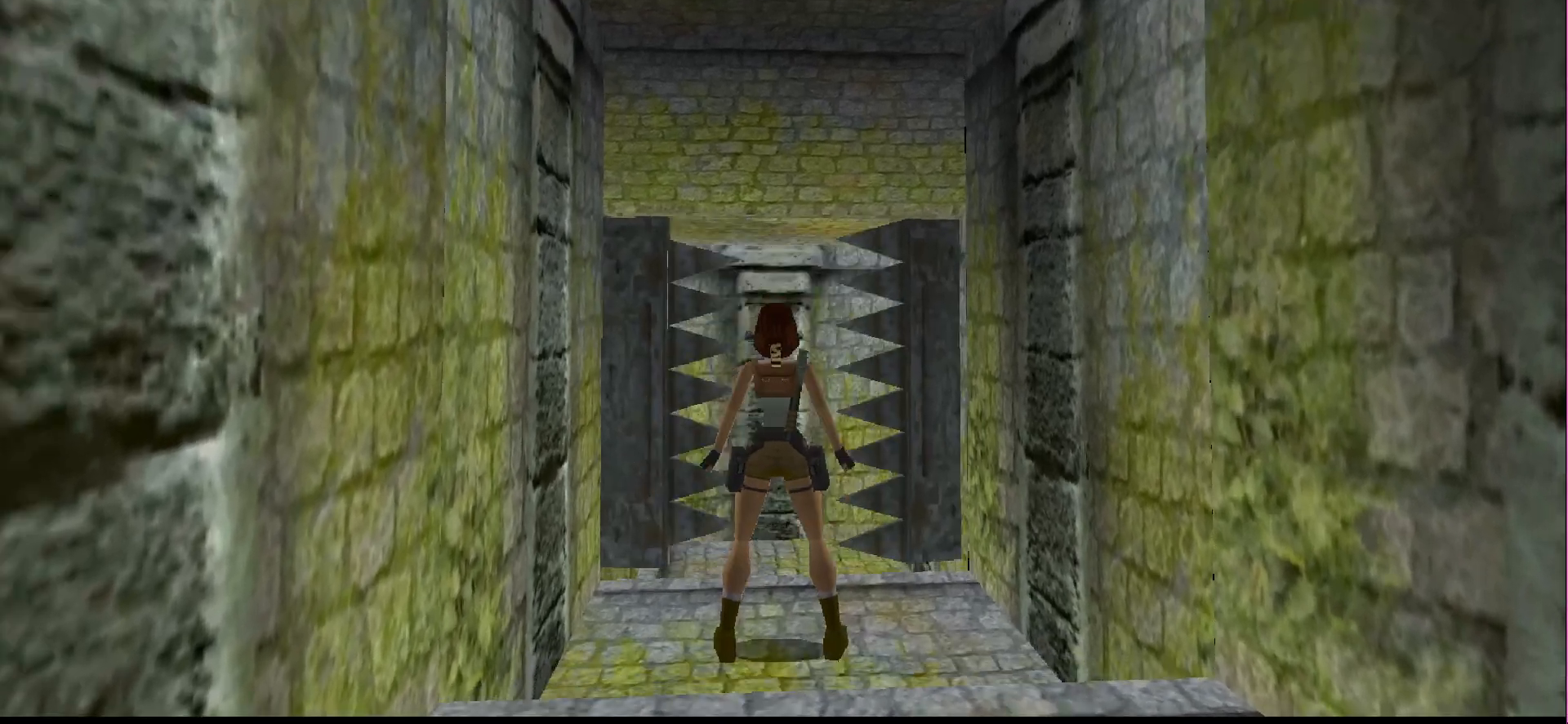
{"buttons": ["L1"], "events": []}
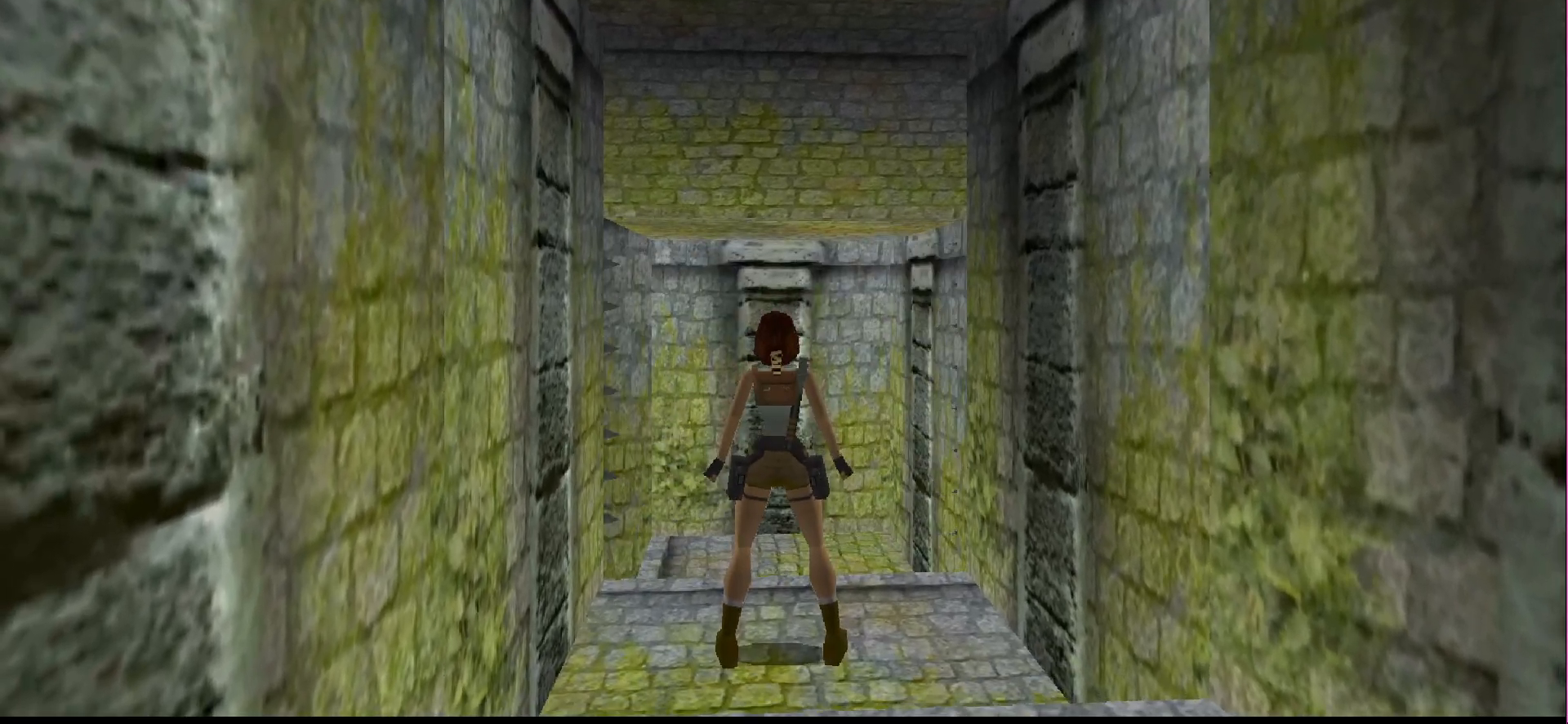
{"buttons": ["L1"], "events": []}
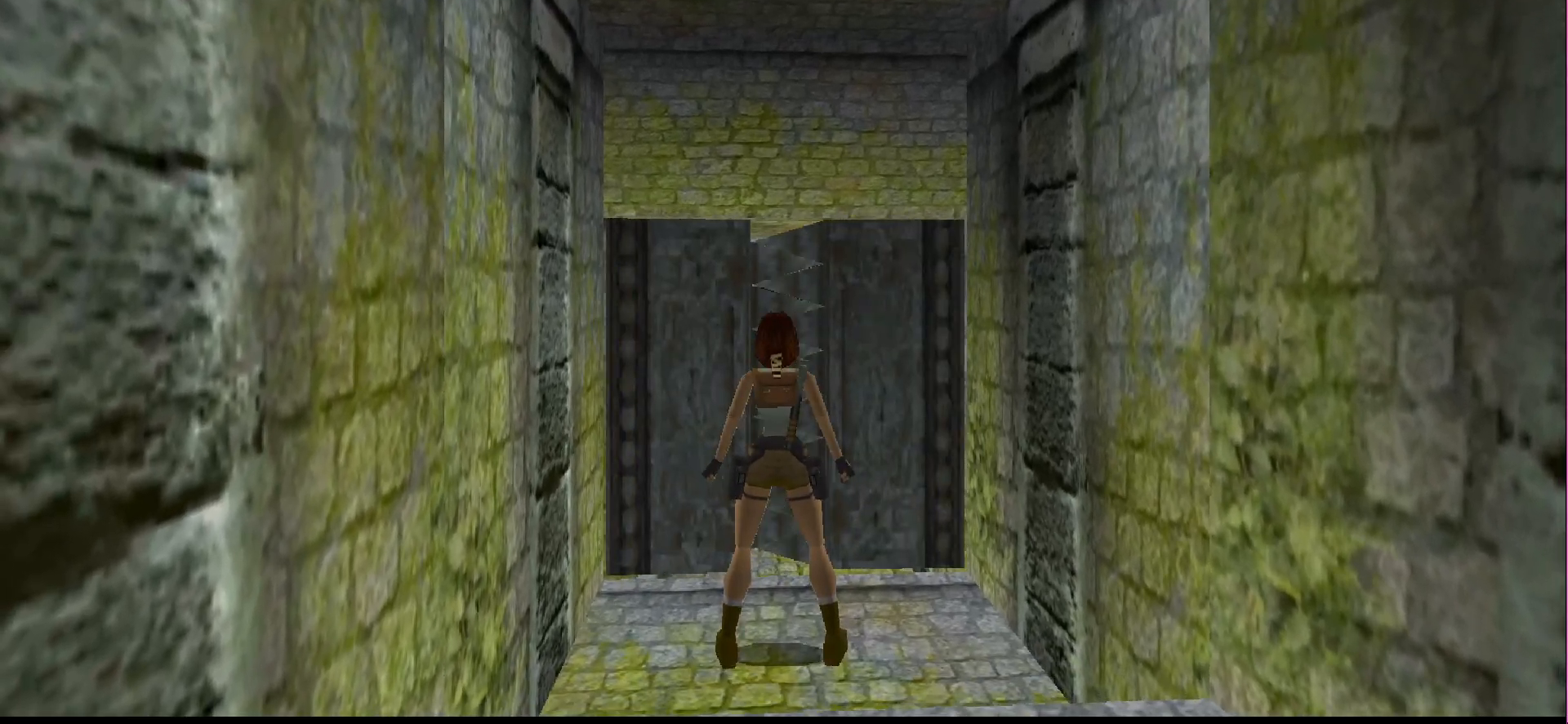
{"buttons": ["DPAD_LEFT"], "events": [[167, "L1", "up"], [467, "DPAD_LEFT", "down"]]}
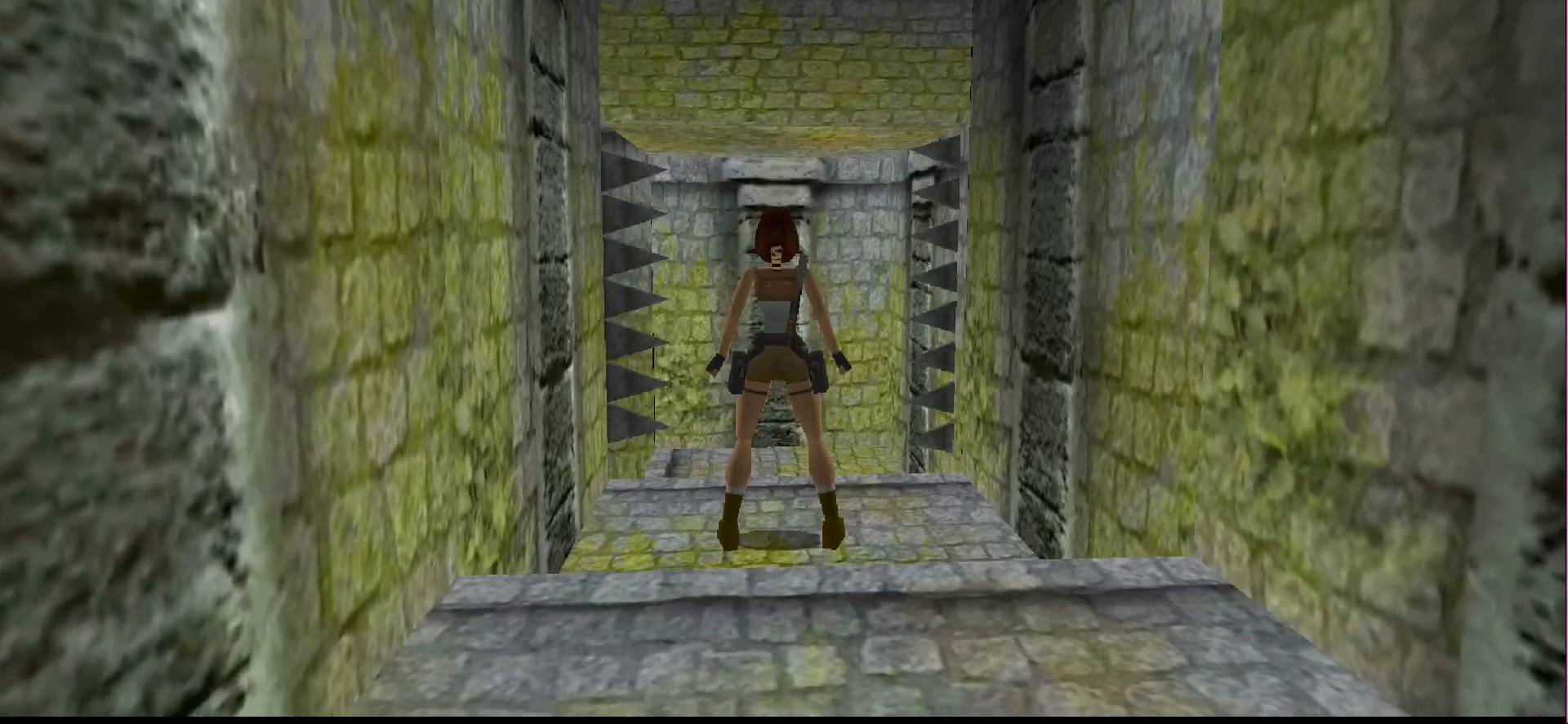
{"buttons": [], "events": [[100, "DPAD_LEFT", "up"]]}